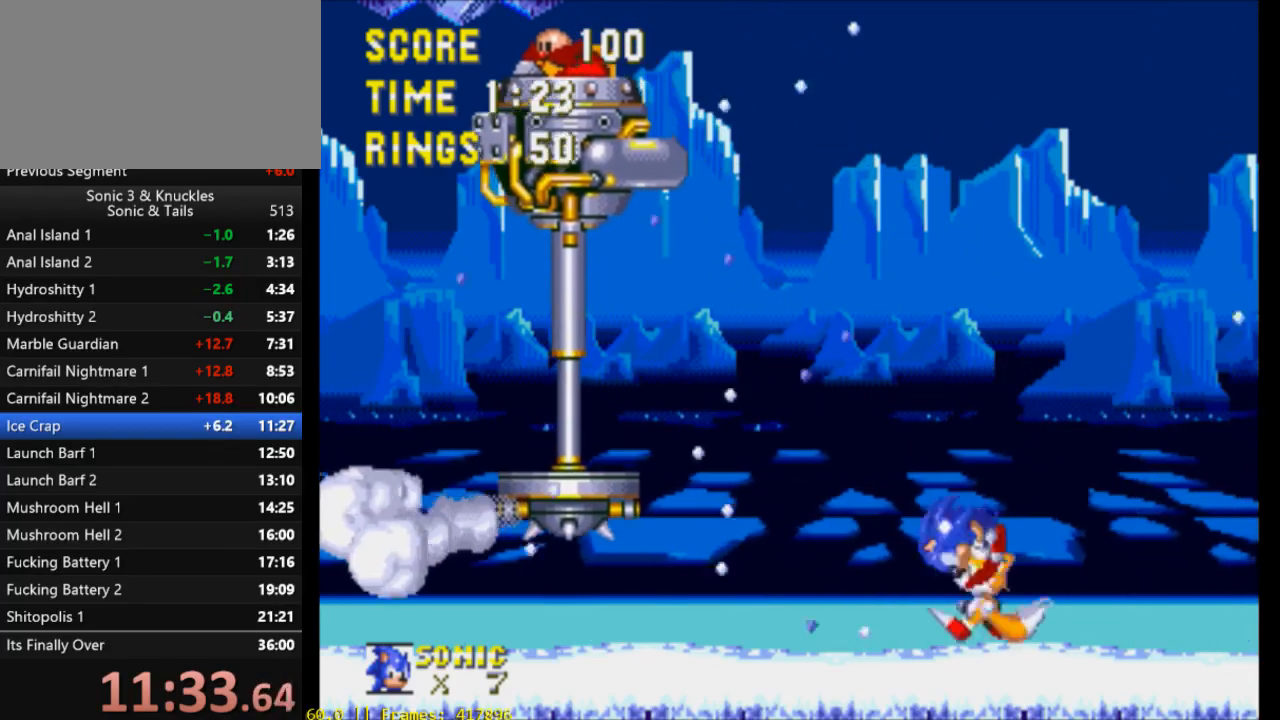
Gameplay with a controller (Xbox layout); each line is a JSON object with the inputs held at the frame after it. "events" lists button and stick changes between this image and that frame as [ms after this image, input, new state], when the widget could be followed in between. Not read: left_stick right_stick.
{"buttons": [], "events": [[150, "DPAD_LEFT", "down"], [250, "X", "down"], [350, "DPAD_LEFT", "up"], [450, "X", "up"]]}
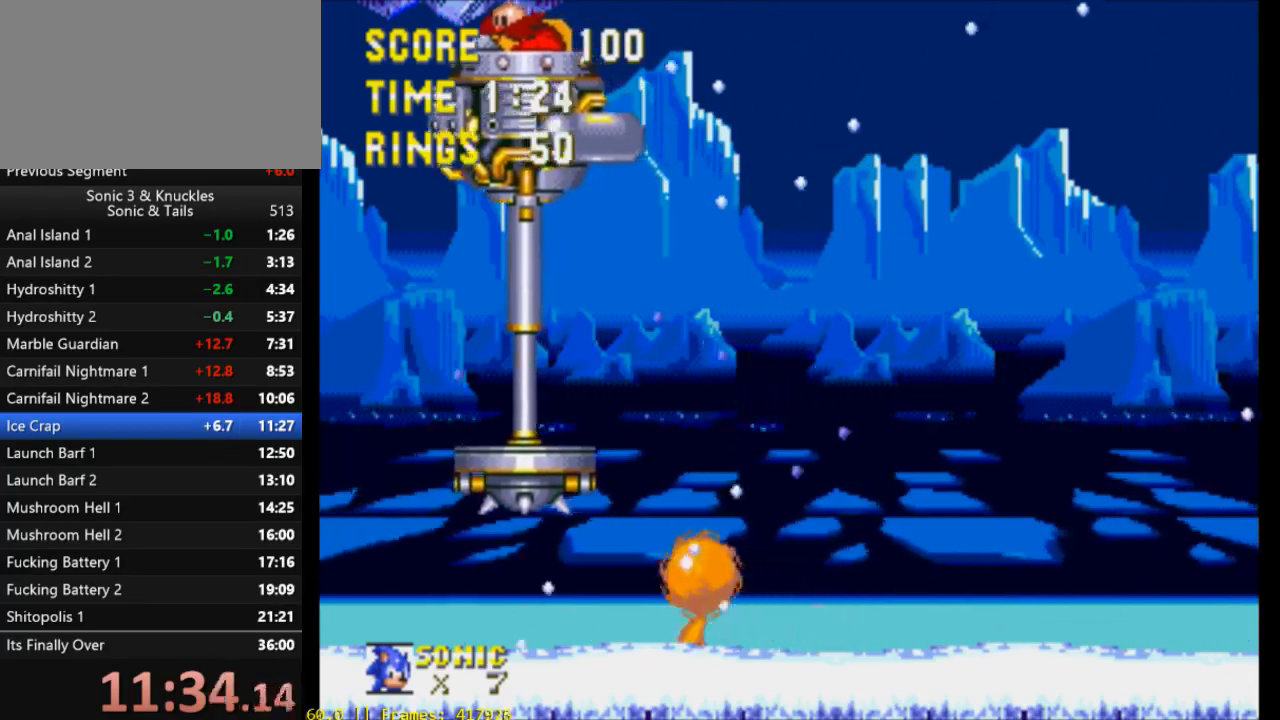
{"buttons": [], "events": []}
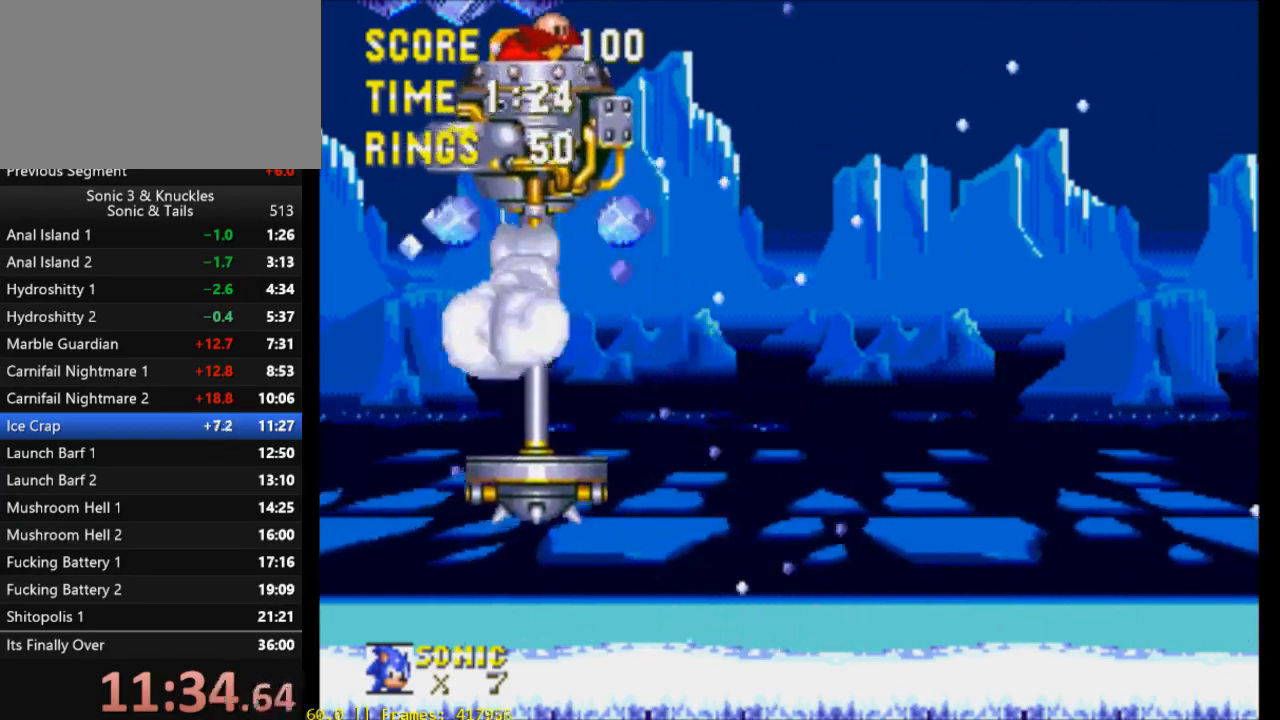
{"buttons": ["DPAD_RIGHT"], "events": [[17, "DPAD_RIGHT", "down"]]}
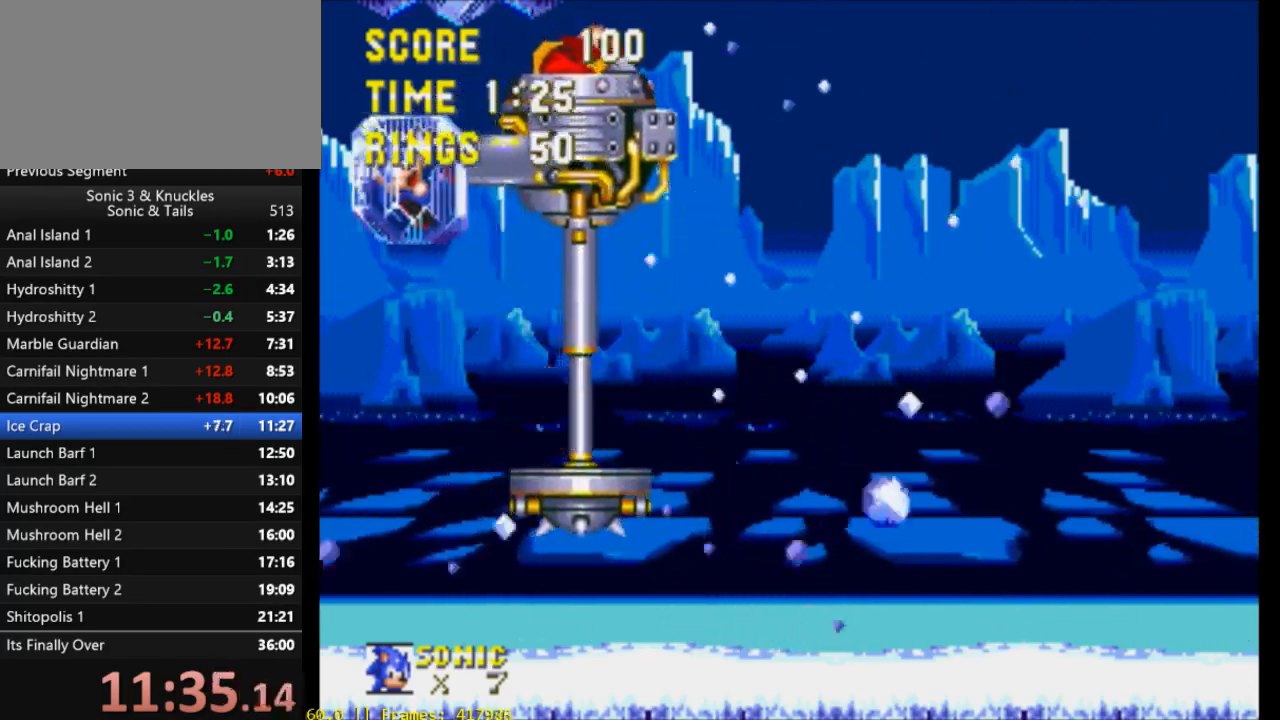
{"buttons": ["X", "DPAD_RIGHT"], "events": [[317, "X", "down"], [383, "X", "up"], [450, "X", "down"]]}
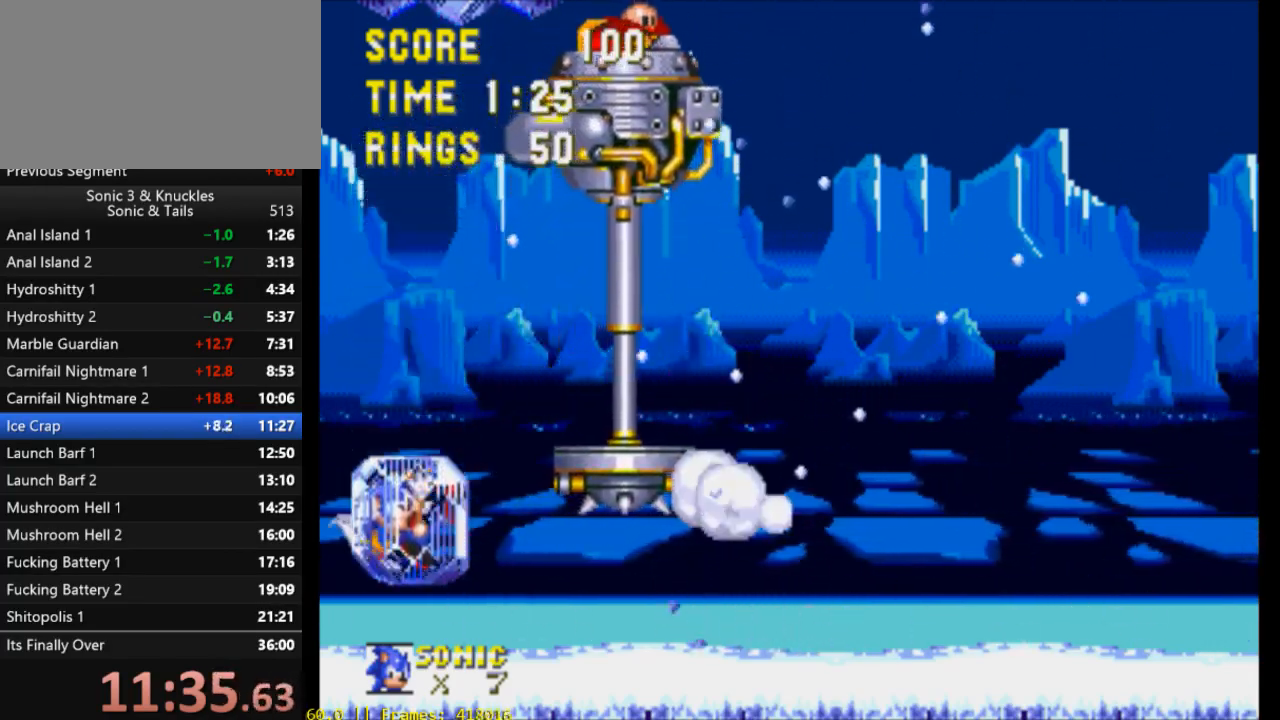
{"buttons": [], "events": [[17, "DPAD_RIGHT", "up"], [50, "X", "up"], [83, "DPAD_LEFT", "down"], [250, "X", "down"], [283, "X", "up"], [383, "X", "down"], [417, "DPAD_LEFT", "up"], [417, "X", "up"]]}
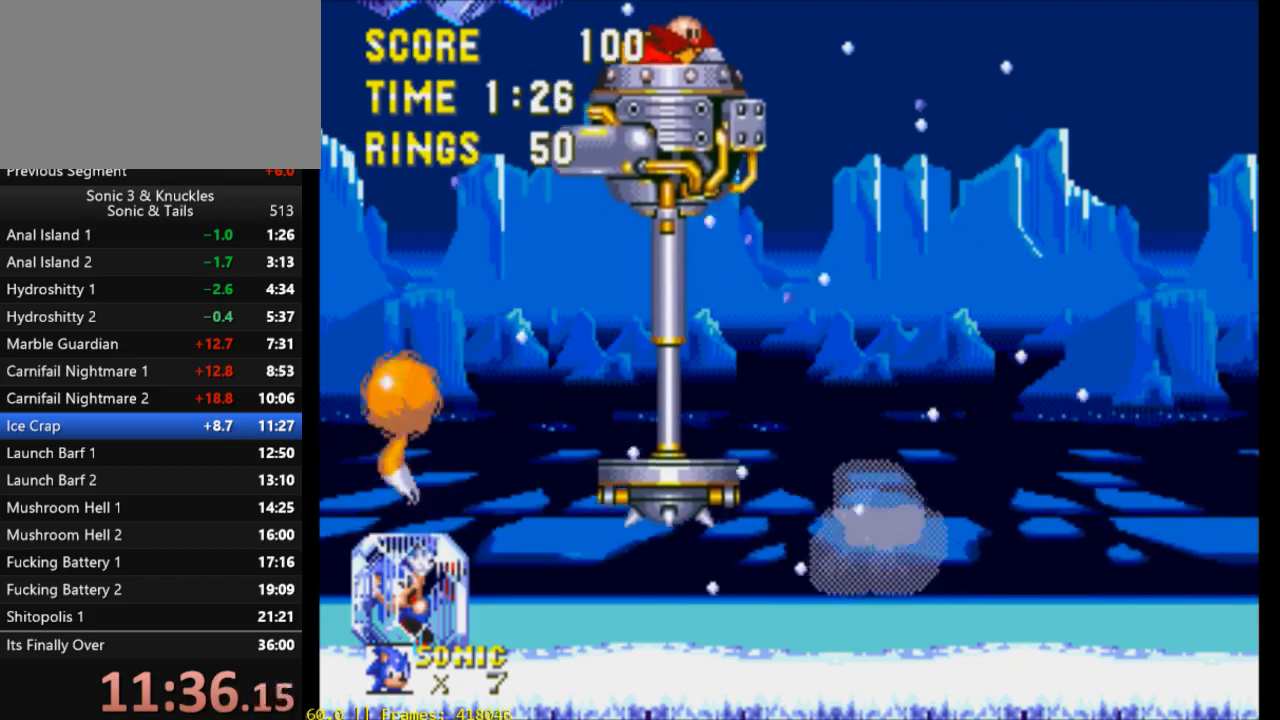
{"buttons": ["DPAD_RIGHT"], "events": [[417, "DPAD_RIGHT", "down"]]}
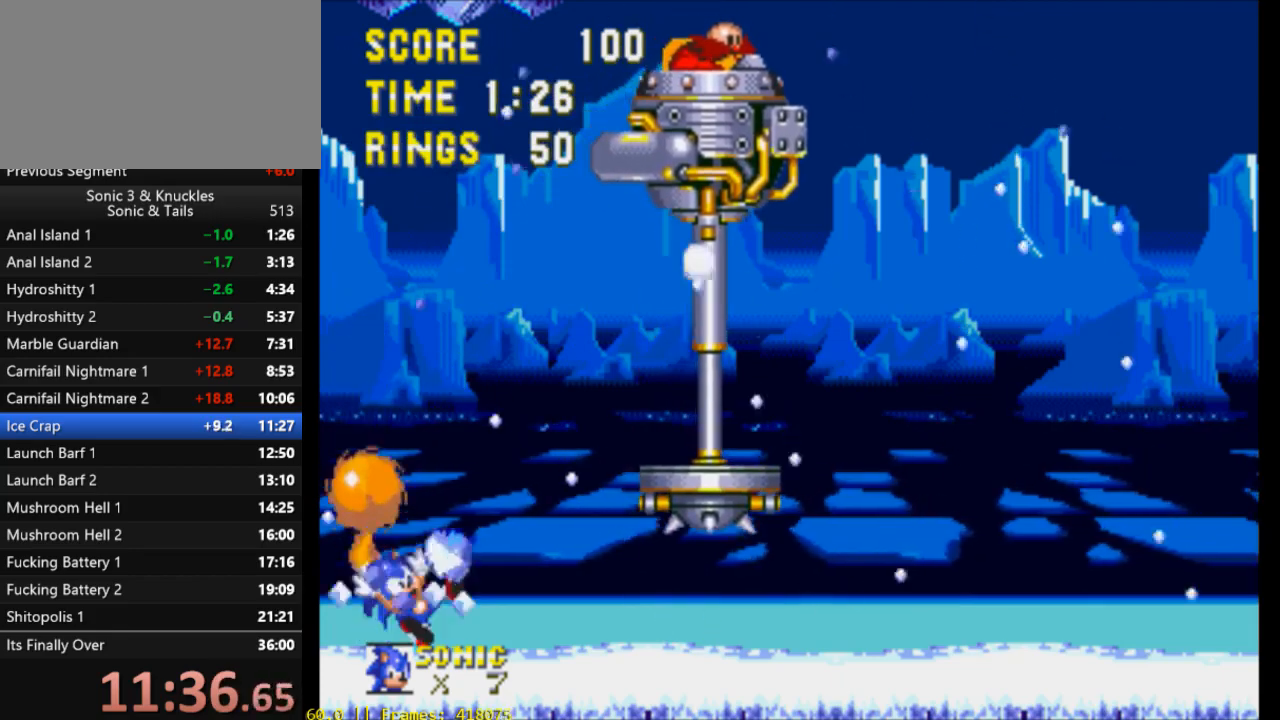
{"buttons": ["X", "DPAD_RIGHT"], "events": [[283, "DPAD_RIGHT", "up"], [317, "DPAD_RIGHT", "down"], [483, "X", "down"]]}
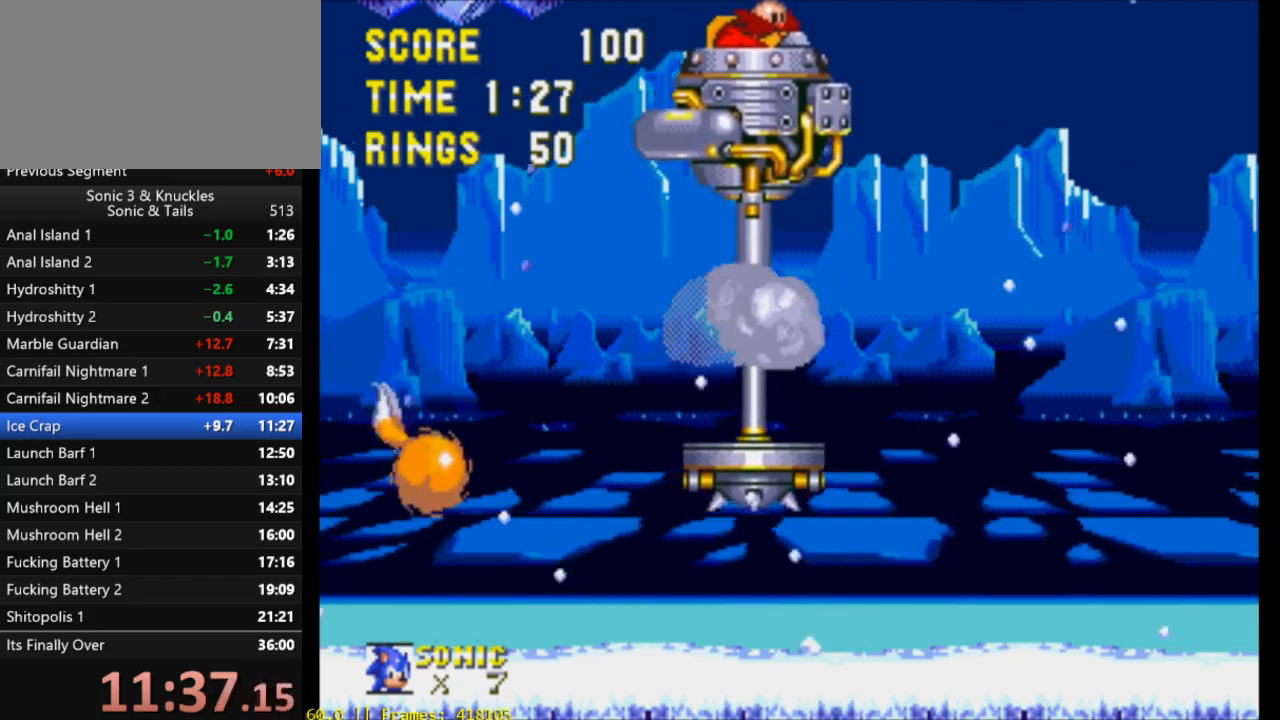
{"buttons": [], "events": [[150, "X", "up"], [383, "DPAD_RIGHT", "up"]]}
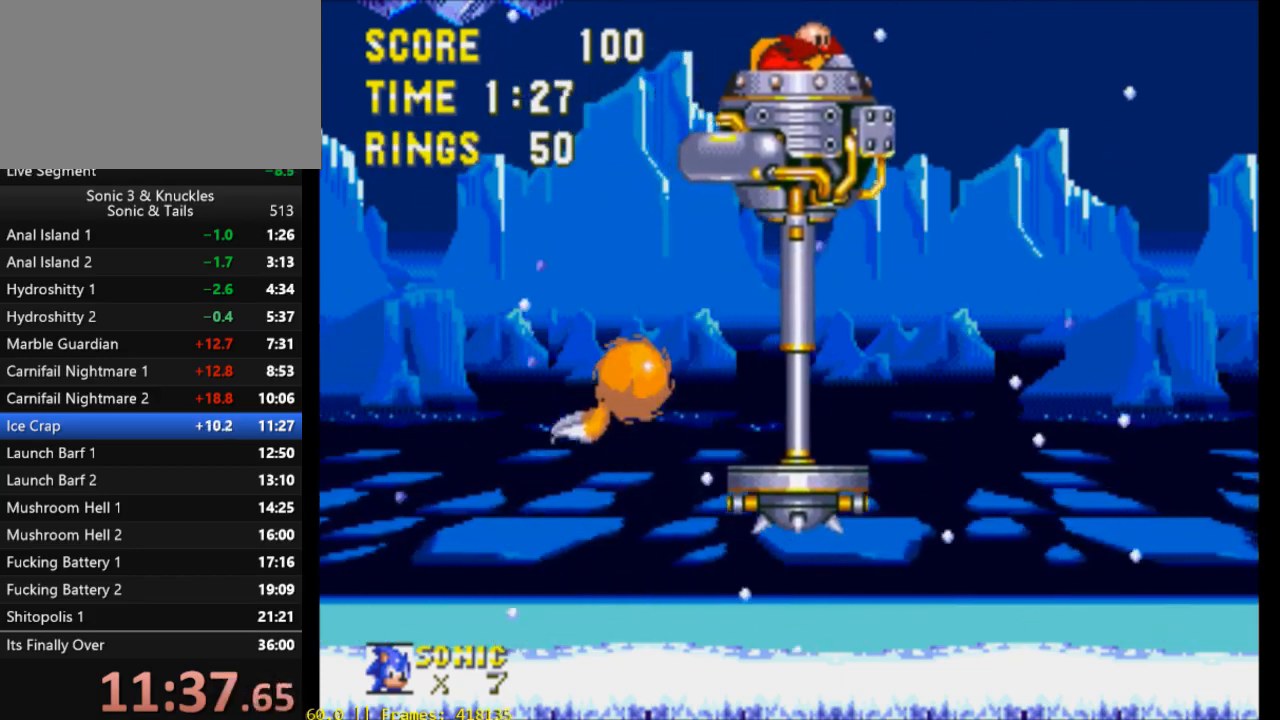
{"buttons": ["X"], "events": [[150, "DPAD_RIGHT", "down"], [417, "X", "down"], [450, "DPAD_RIGHT", "up"]]}
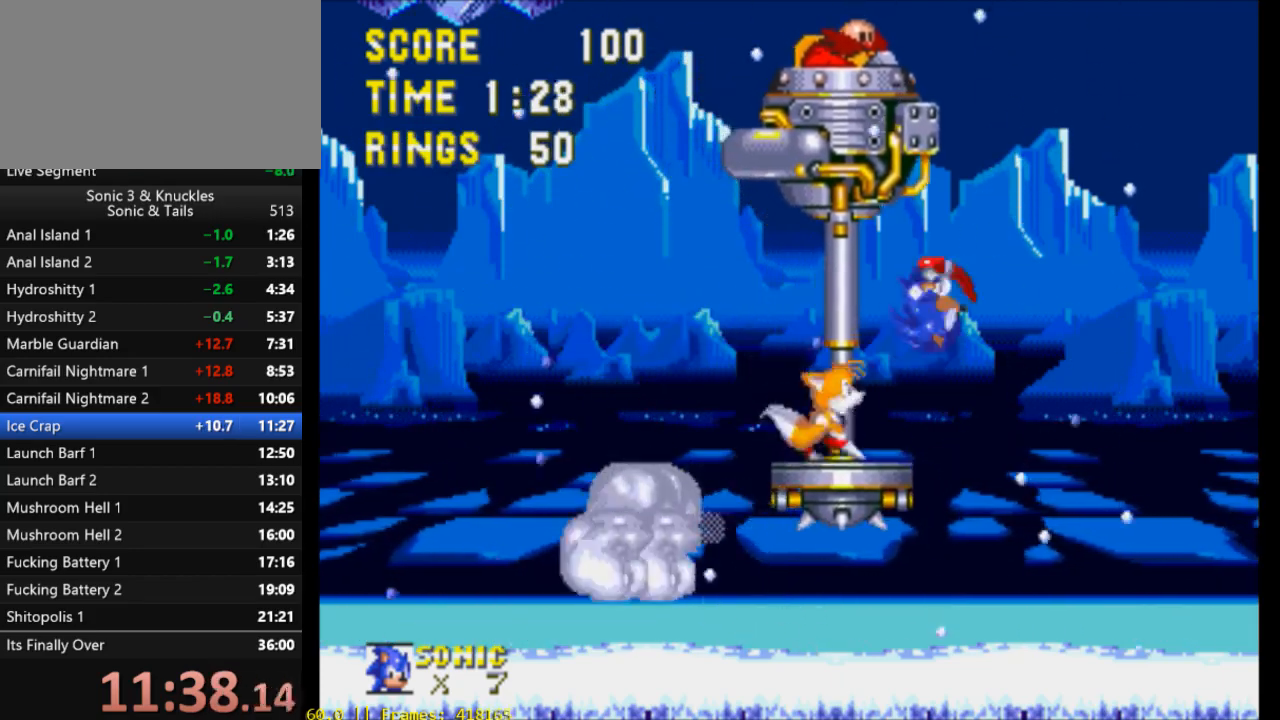
{"buttons": ["X", "DPAD_LEFT"], "events": [[17, "DPAD_LEFT", "down"]]}
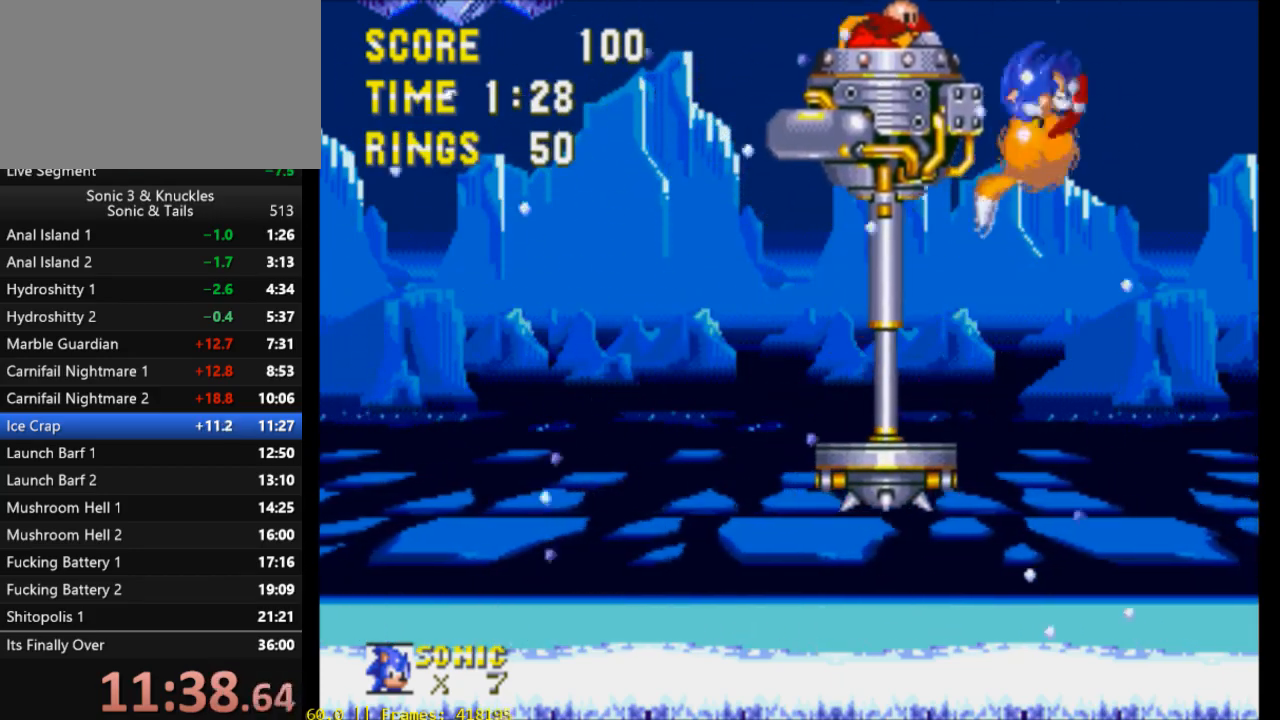
{"buttons": ["X", "DPAD_LEFT"], "events": []}
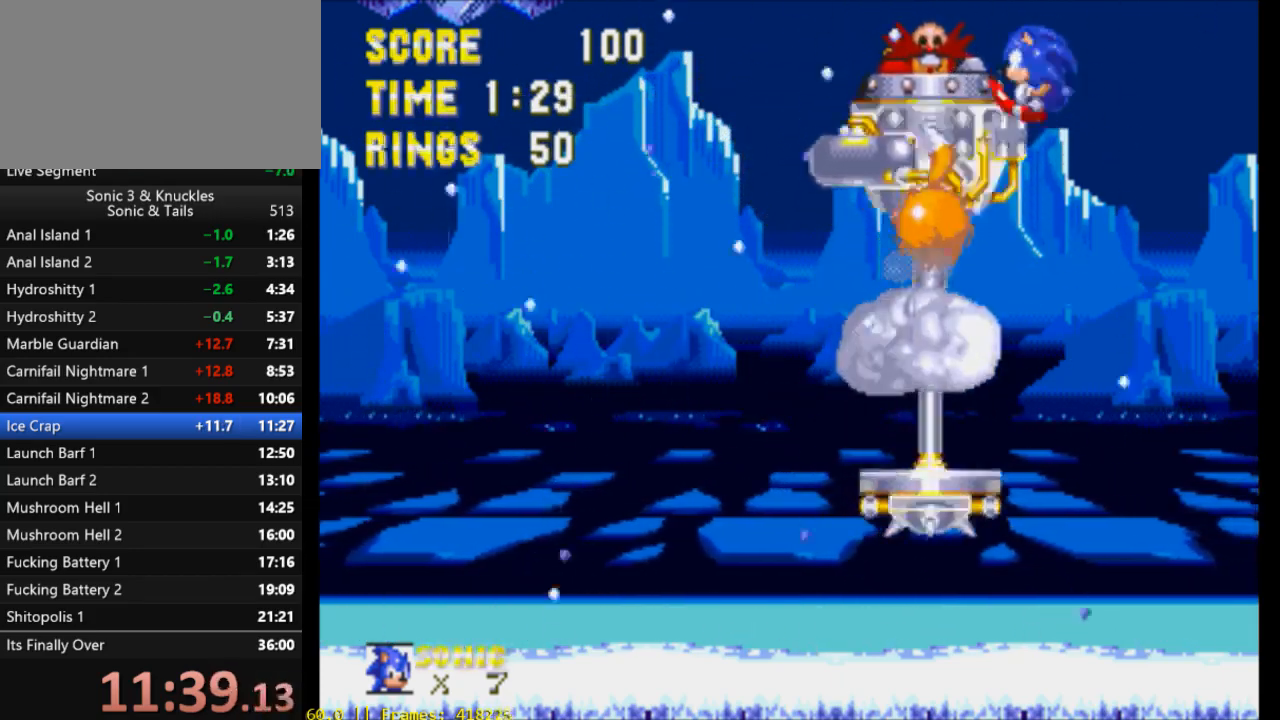
{"buttons": ["X"], "events": [[117, "DPAD_LEFT", "up"], [283, "DPAD_LEFT", "down"], [383, "DPAD_LEFT", "up"]]}
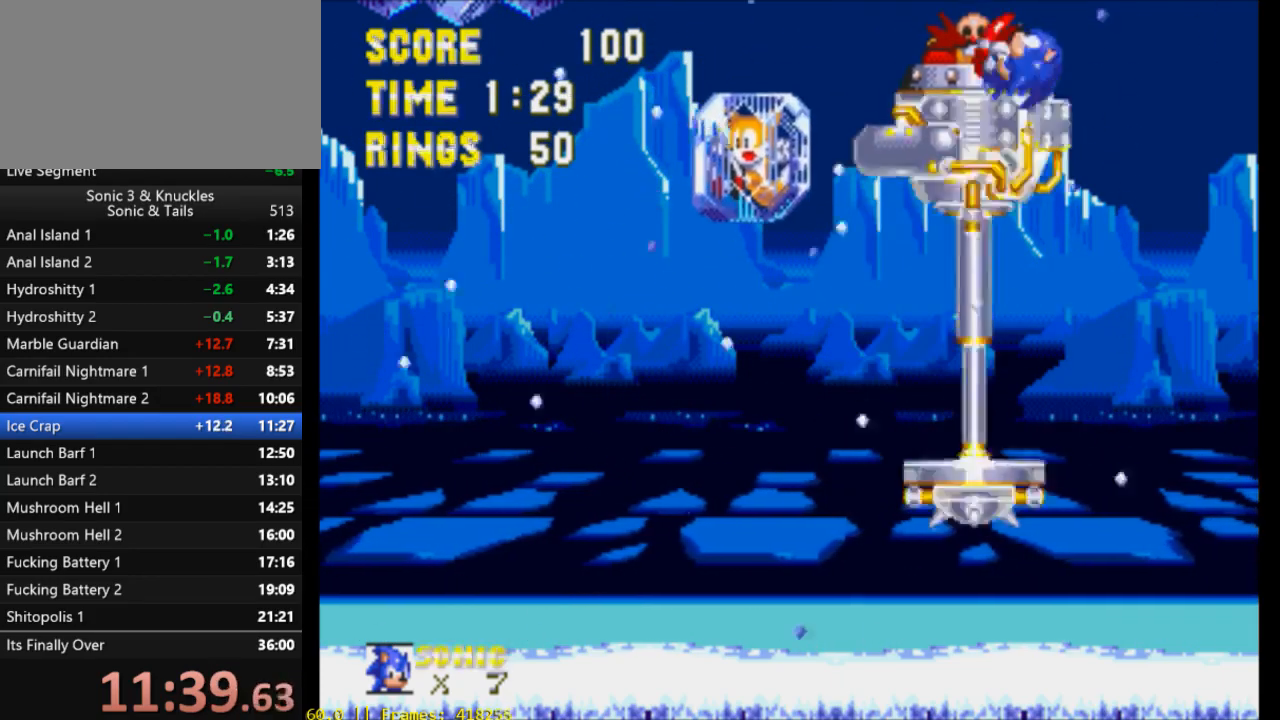
{"buttons": ["X"], "events": []}
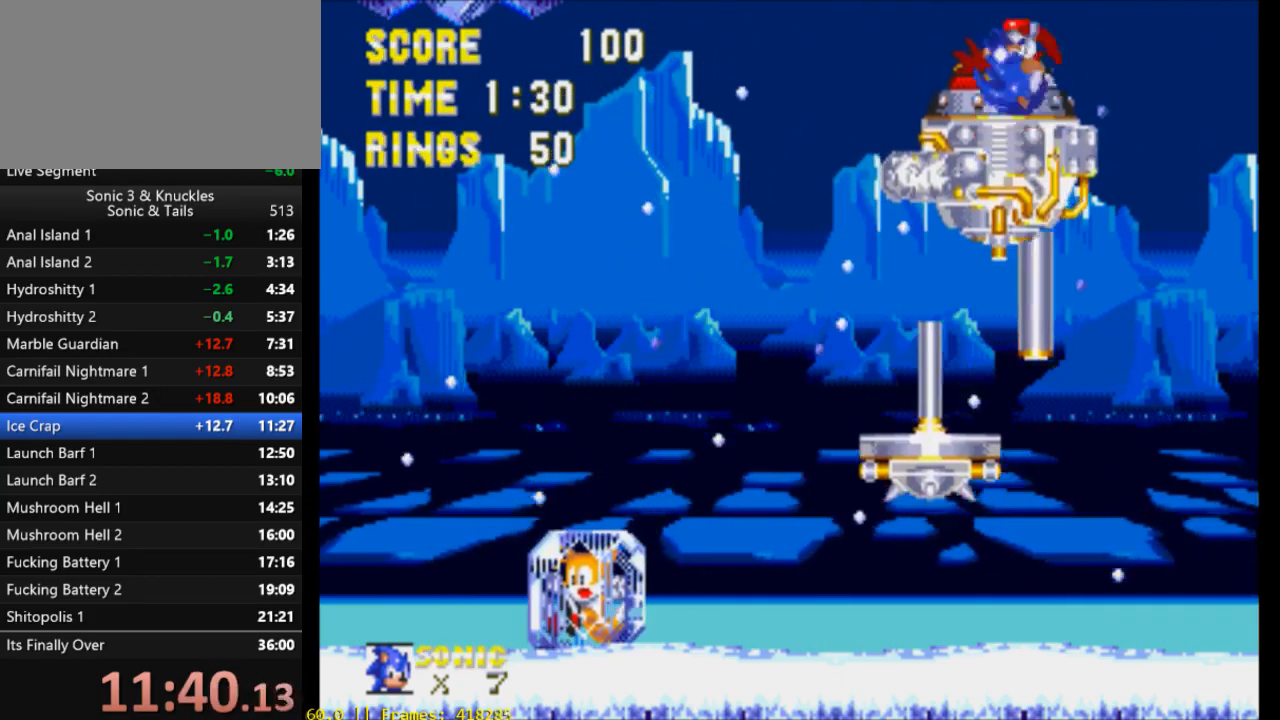
{"buttons": ["X"], "events": []}
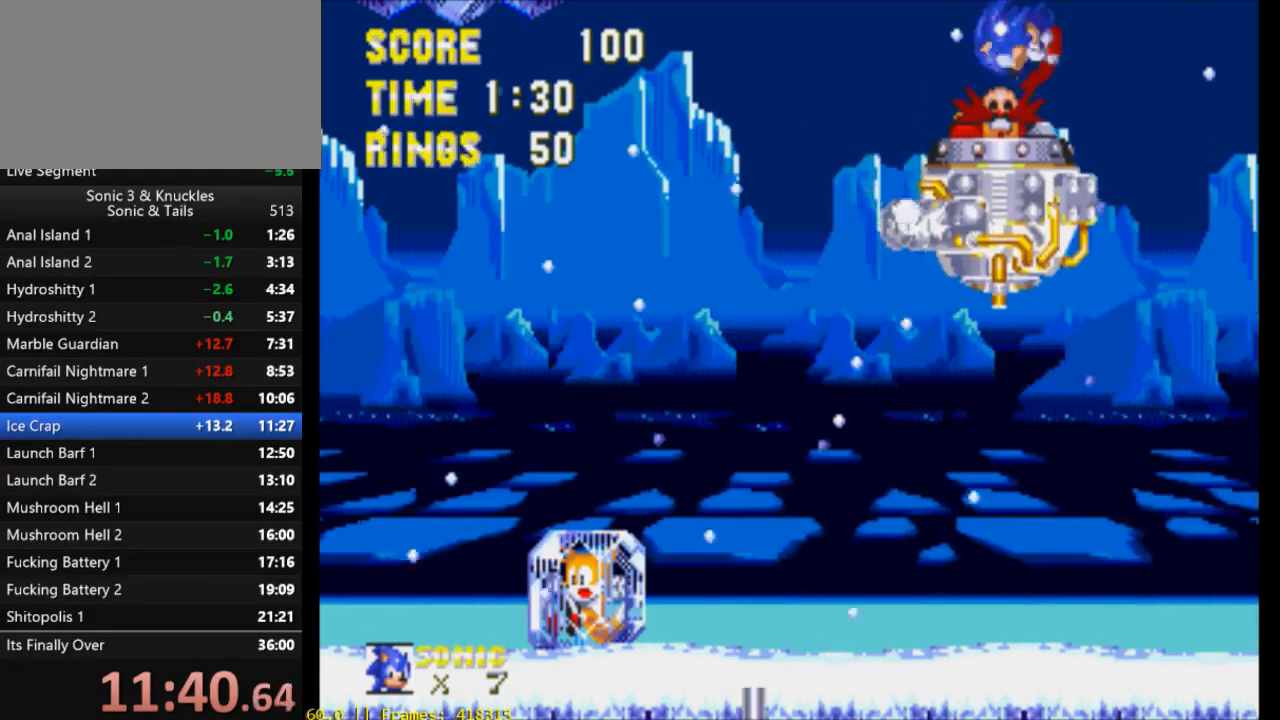
{"buttons": [], "events": [[383, "X", "up"]]}
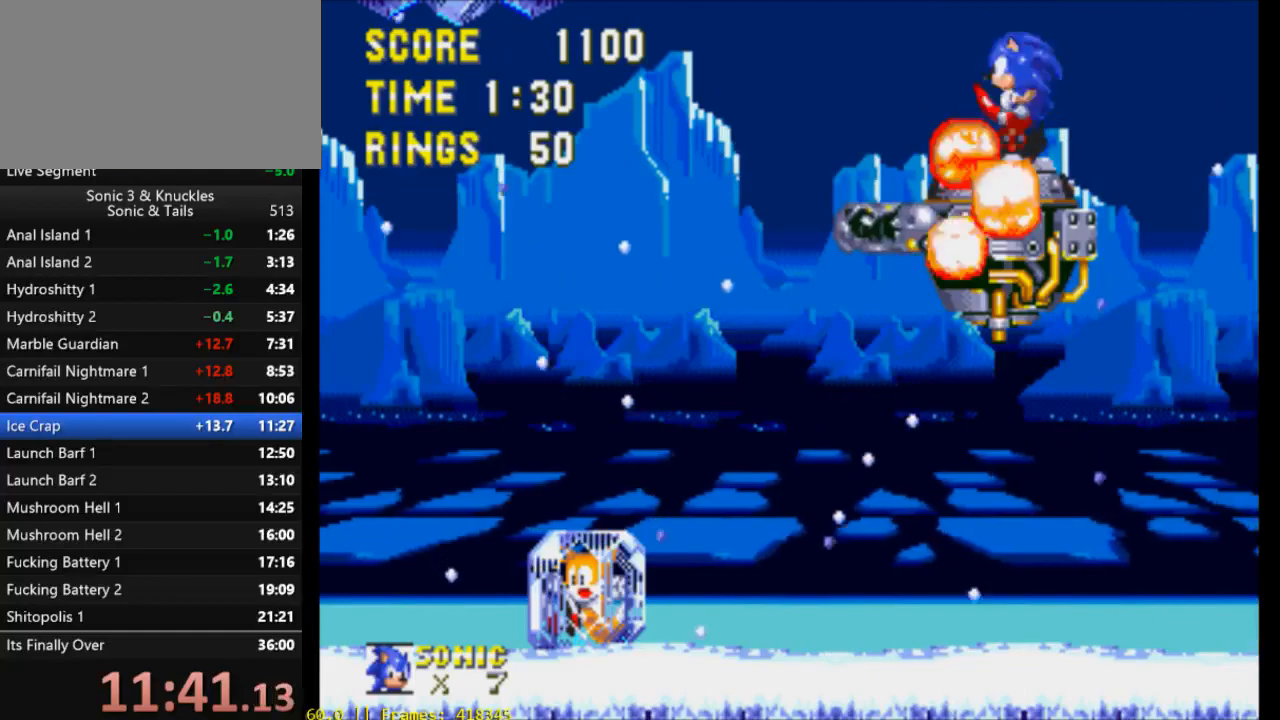
{"buttons": ["DPAD_RIGHT"], "events": [[317, "DPAD_RIGHT", "down"]]}
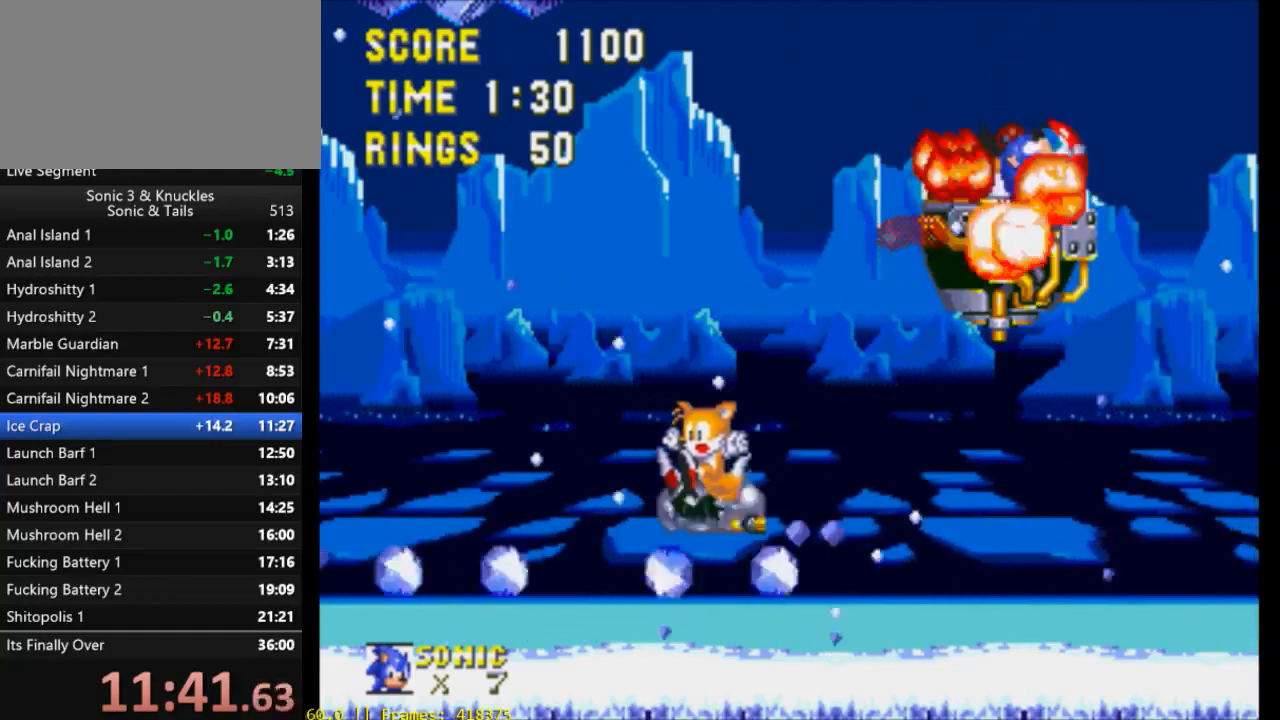
{"buttons": [], "events": [[417, "DPAD_RIGHT", "up"]]}
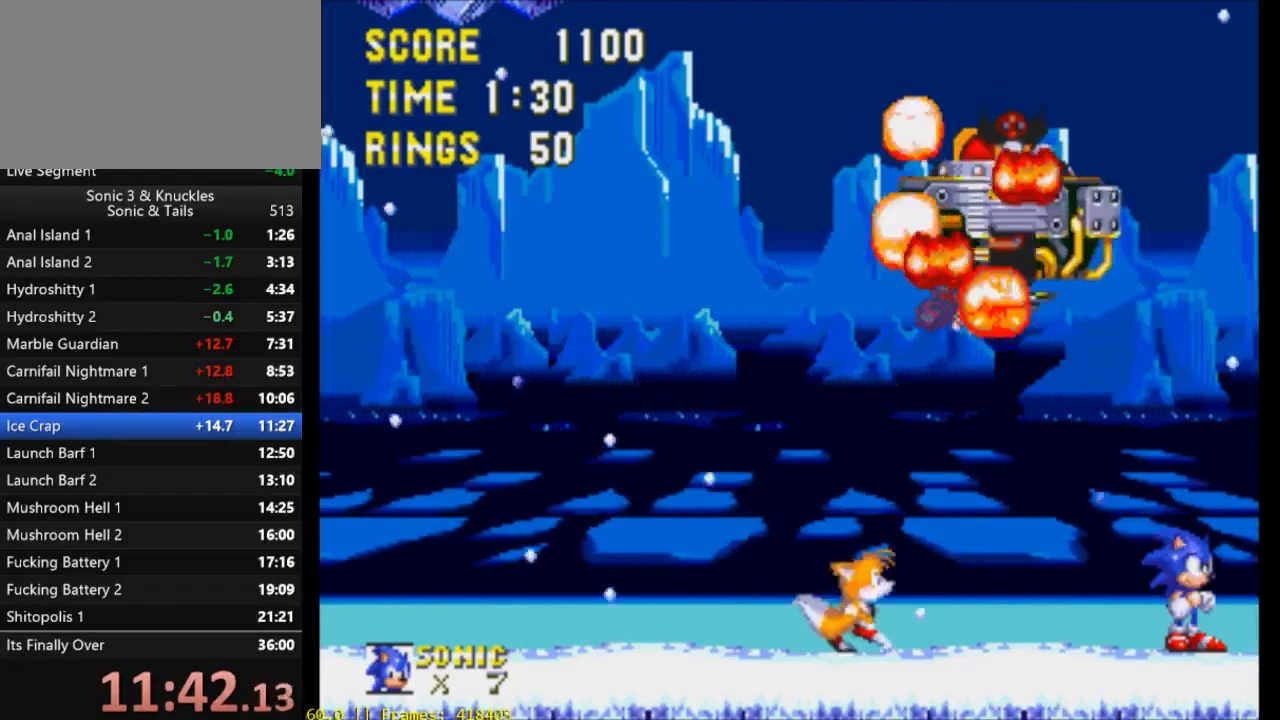
{"buttons": ["DPAD_DOWN"], "events": [[50, "DPAD_DOWN", "down"]]}
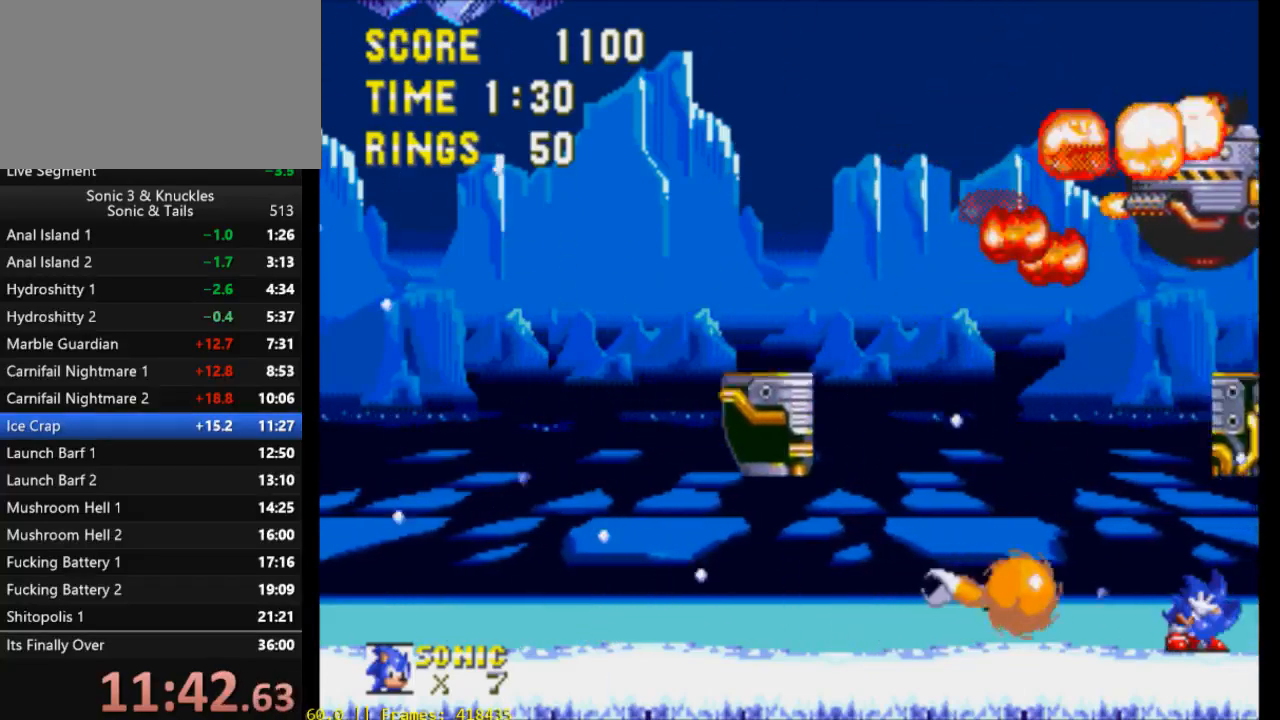
{"buttons": ["X", "DPAD_DOWN"], "events": [[183, "B", "down"], [283, "B", "up"], [283, "X", "down"], [350, "B", "down"], [350, "X", "up"], [417, "Y", "down"], [450, "B", "up"], [483, "X", "down"], [483, "Y", "up"]]}
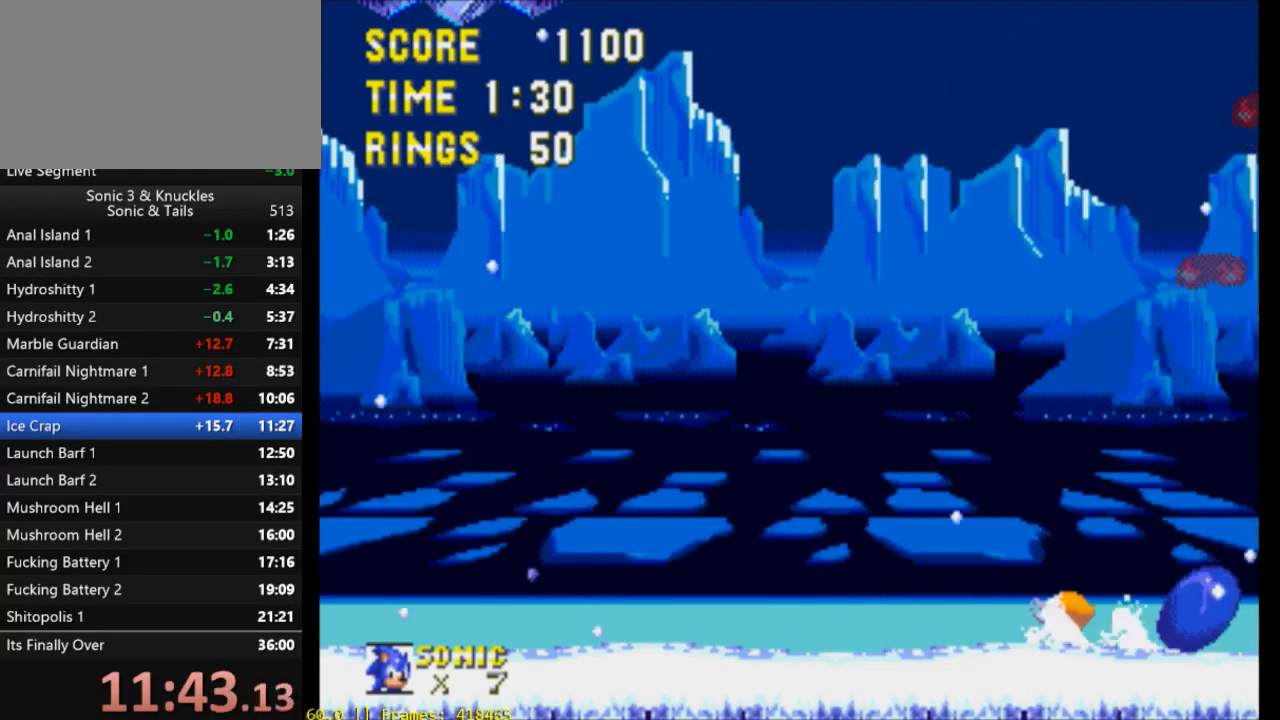
{"buttons": ["B", "Y", "DPAD_DOWN"], "events": [[50, "B", "down"], [50, "X", "up"], [83, "Y", "down"], [150, "B", "up"], [150, "X", "down"], [150, "Y", "up"], [217, "X", "up"], [250, "B", "down"], [283, "Y", "down"], [317, "B", "up"], [317, "Y", "up"], [350, "X", "down"], [417, "B", "down"], [417, "X", "up"], [450, "Y", "down"]]}
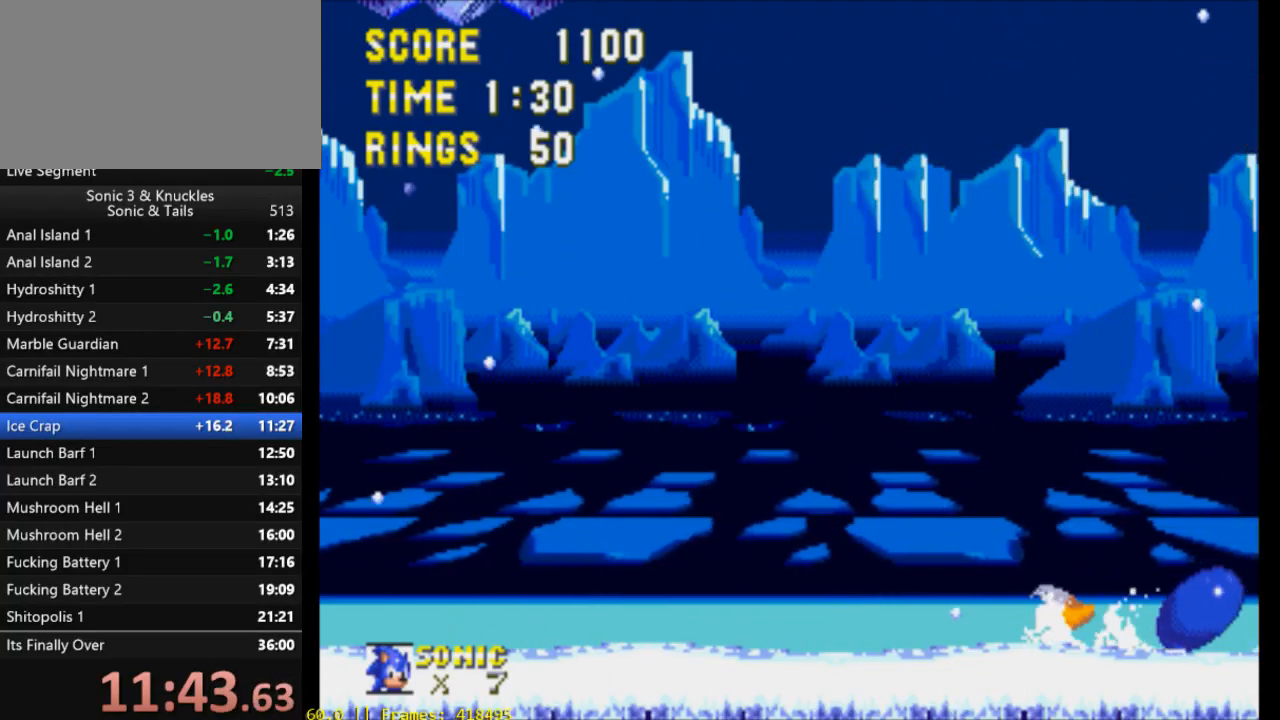
{"buttons": ["B", "DPAD_DOWN"], "events": [[17, "B", "up"], [17, "X", "down"], [17, "Y", "up"], [83, "X", "up"], [117, "B", "down"], [183, "B", "up"], [217, "X", "down"], [250, "X", "up"], [283, "B", "down"], [383, "B", "up"], [383, "X", "down"], [450, "B", "down"], [450, "X", "up"]]}
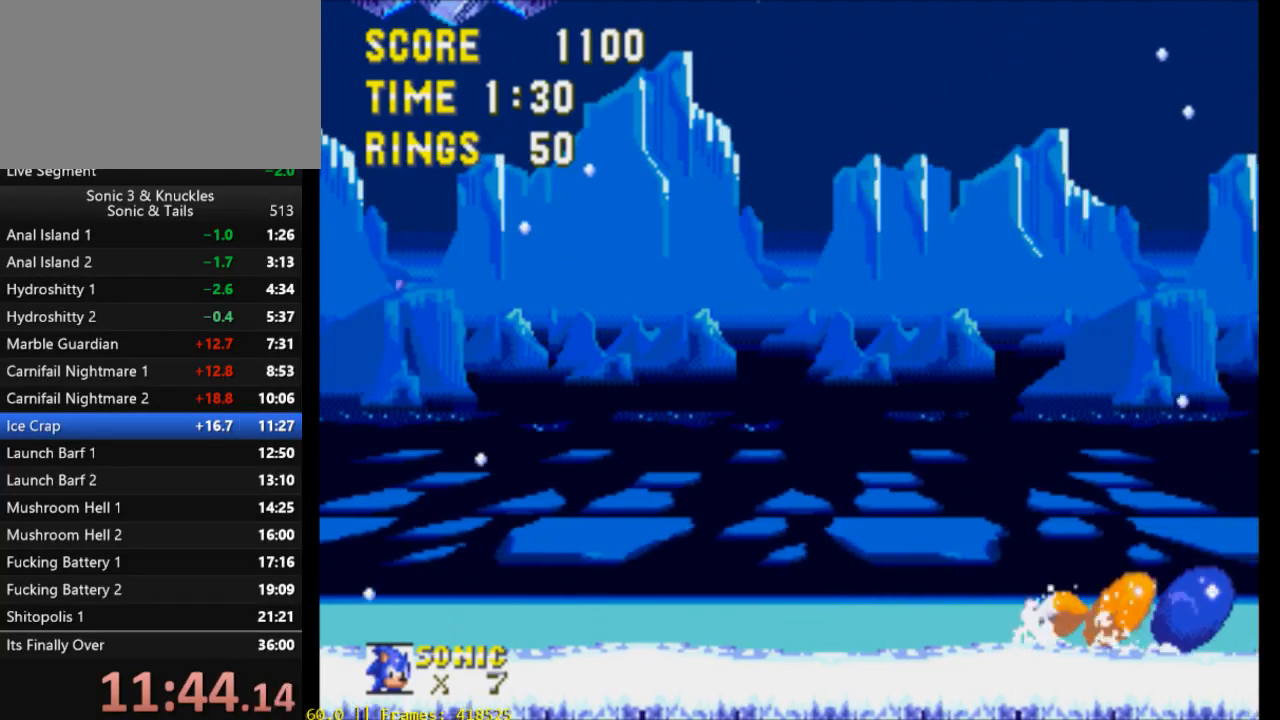
{"buttons": [], "events": [[17, "Y", "down"], [50, "B", "up"], [50, "X", "down"], [83, "Y", "up"], [150, "B", "down"], [150, "X", "up"], [217, "B", "up"], [217, "X", "down"], [217, "Y", "down"], [250, "Y", "up"], [283, "X", "up"], [317, "B", "down"], [350, "X", "down"], [350, "Y", "down"], [383, "B", "up"], [417, "Y", "up"], [450, "DPAD_DOWN", "up"], [450, "X", "up"]]}
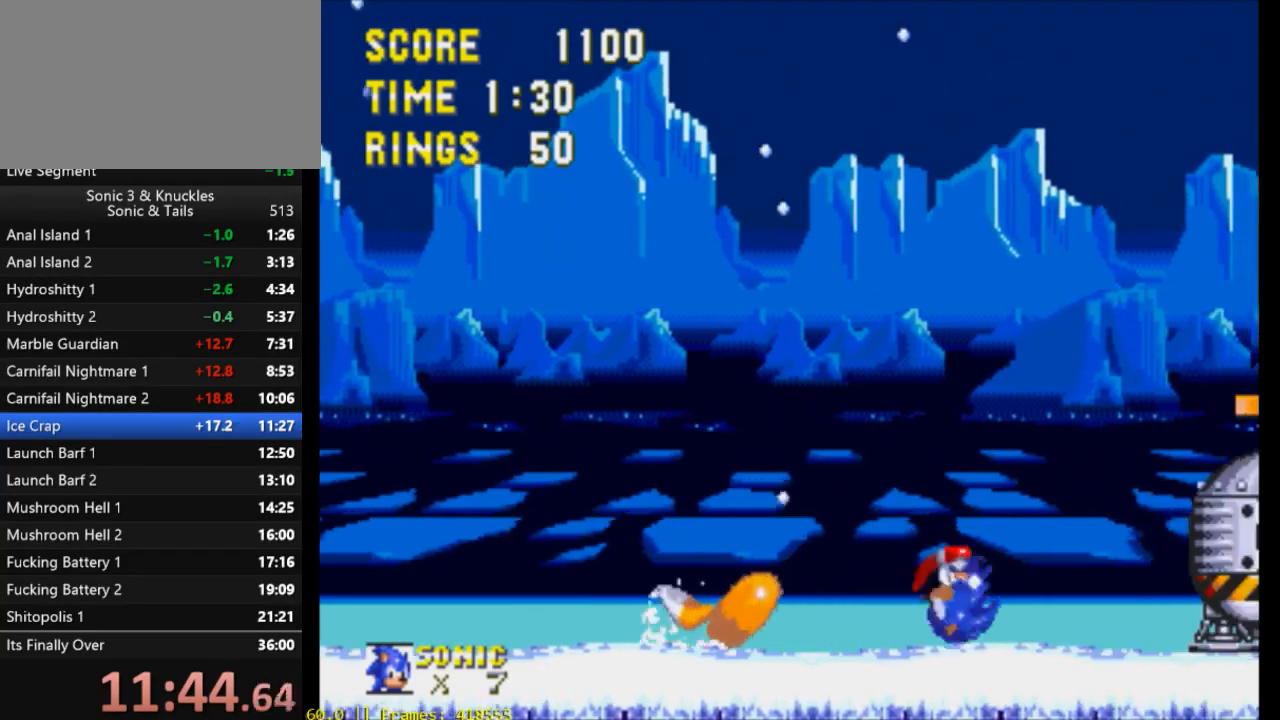
{"buttons": ["DPAD_RIGHT"], "events": [[50, "DPAD_RIGHT", "down"], [117, "X", "down"], [350, "X", "up"], [417, "X", "down"], [483, "X", "up"]]}
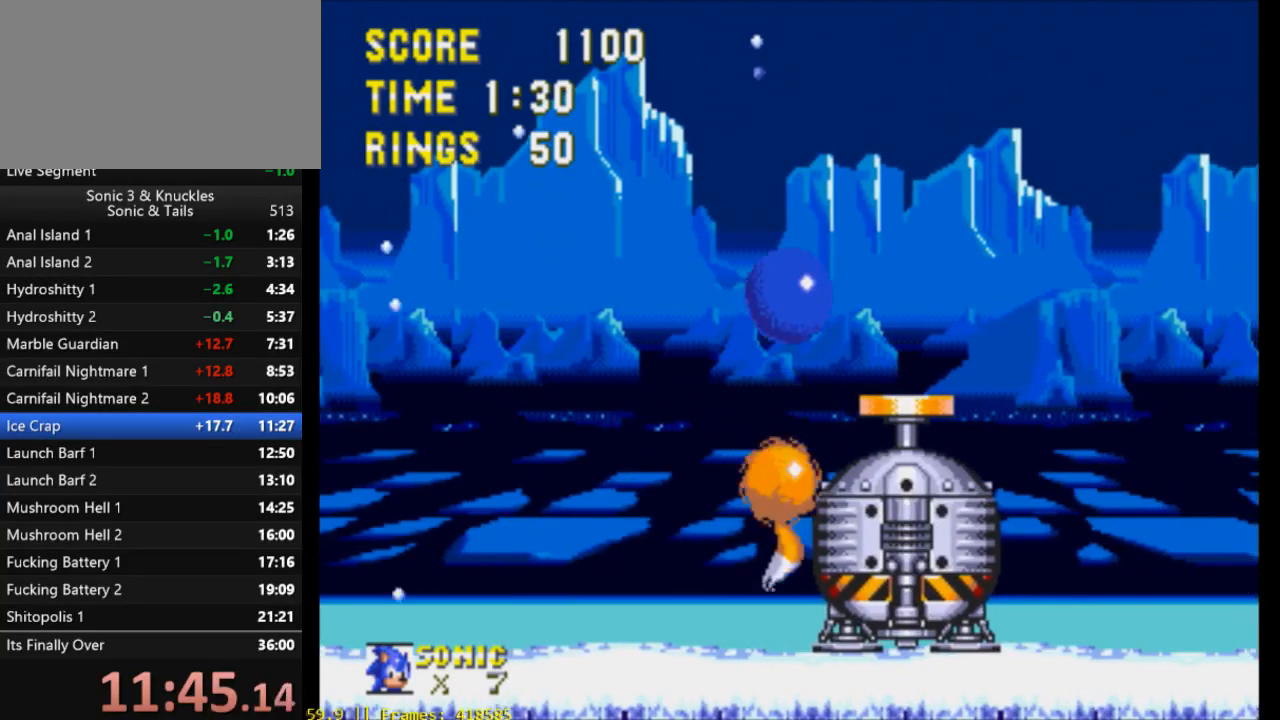
{"buttons": ["DPAD_RIGHT"], "events": []}
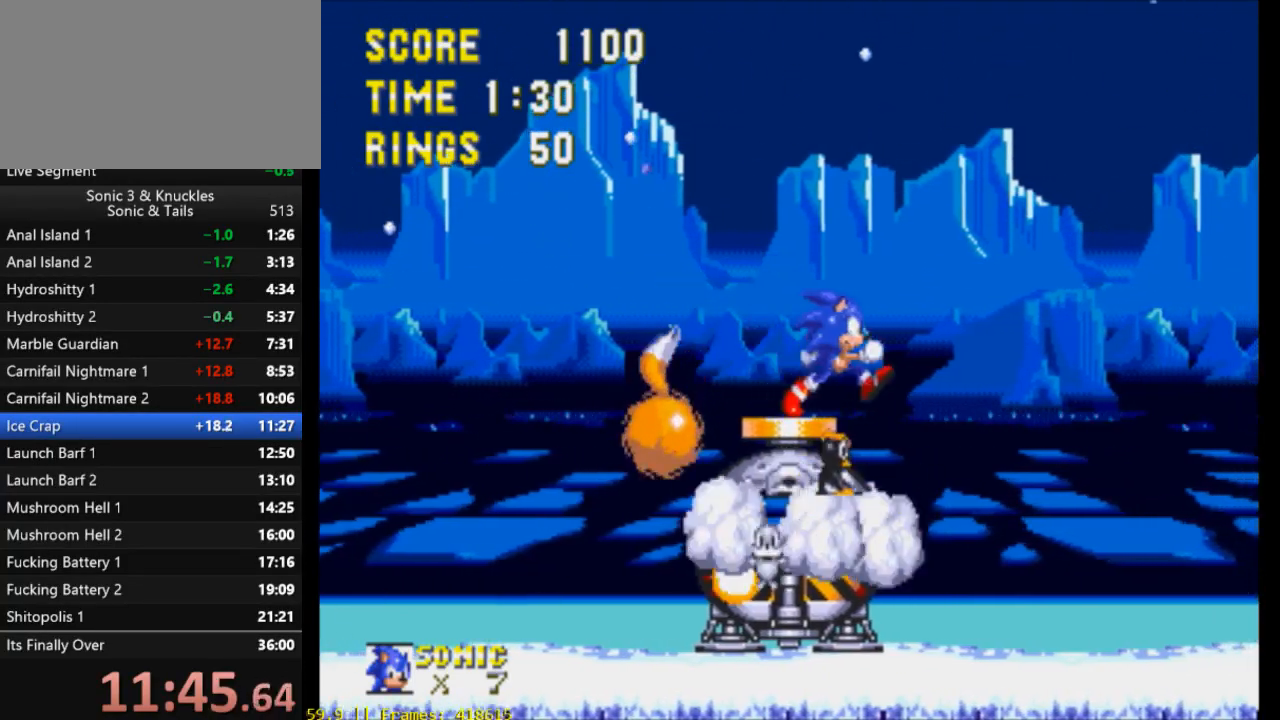
{"buttons": ["DPAD_RIGHT"], "events": []}
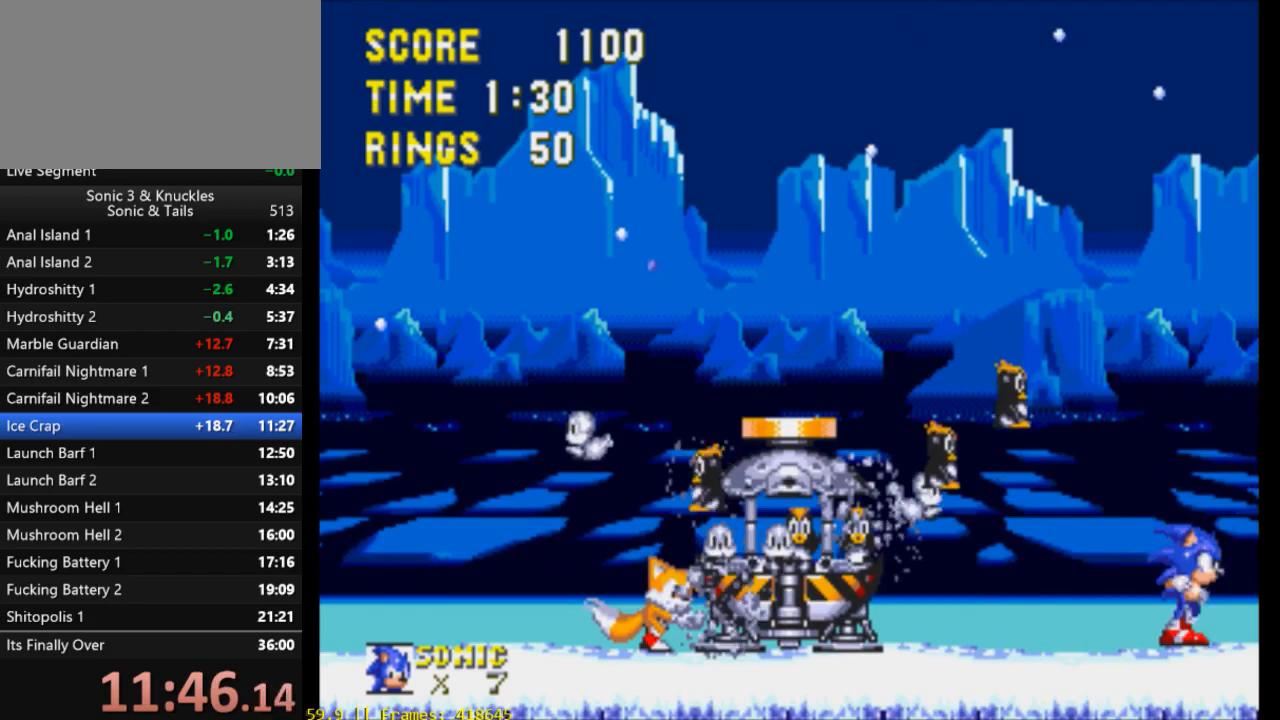
{"buttons": [], "events": [[17, "DPAD_RIGHT", "up"]]}